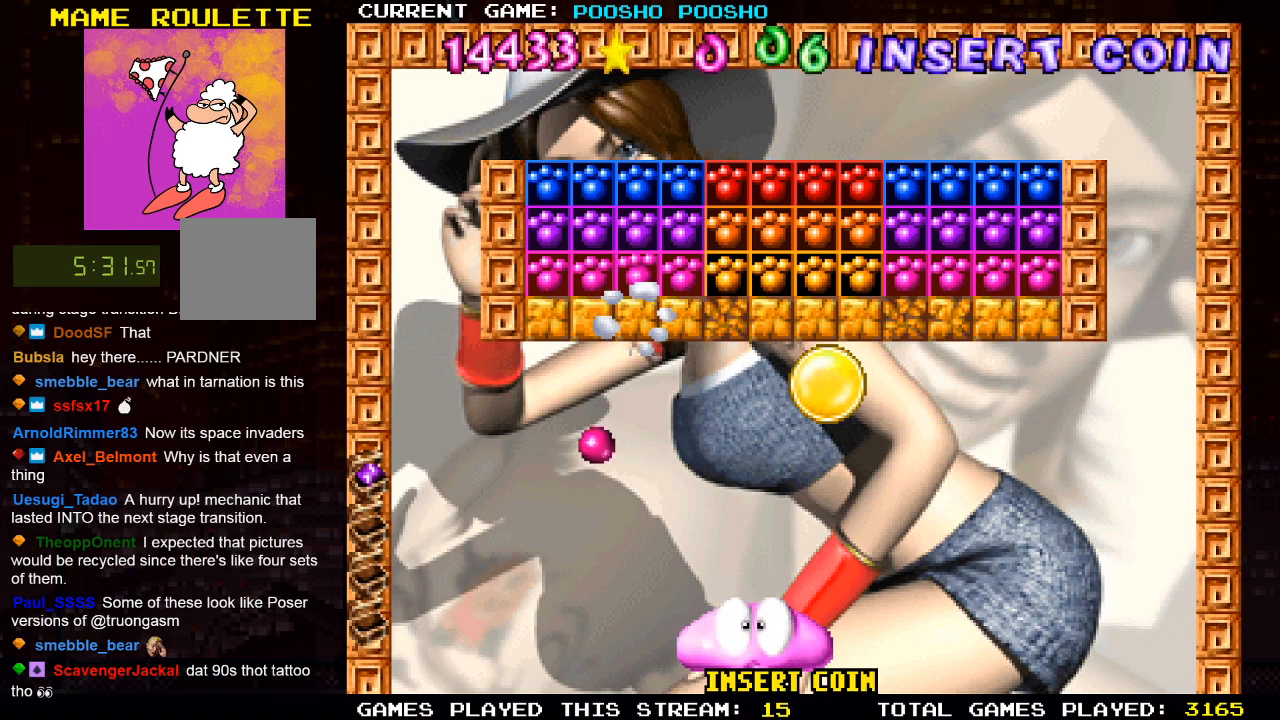
Gameplay with a controller (PlayStation layout); each line is a JSON object with the inputs held at the frame after it. "events" lists button and stick changes between this image and that frame as [ms after this image, input, new state], when the widget could be followed in between.
{"buttons": [], "left_stick": "center", "right_stick": "center", "events": [[33, "DPAD_LEFT", "down"], [450, "DPAD_LEFT", "up"]]}
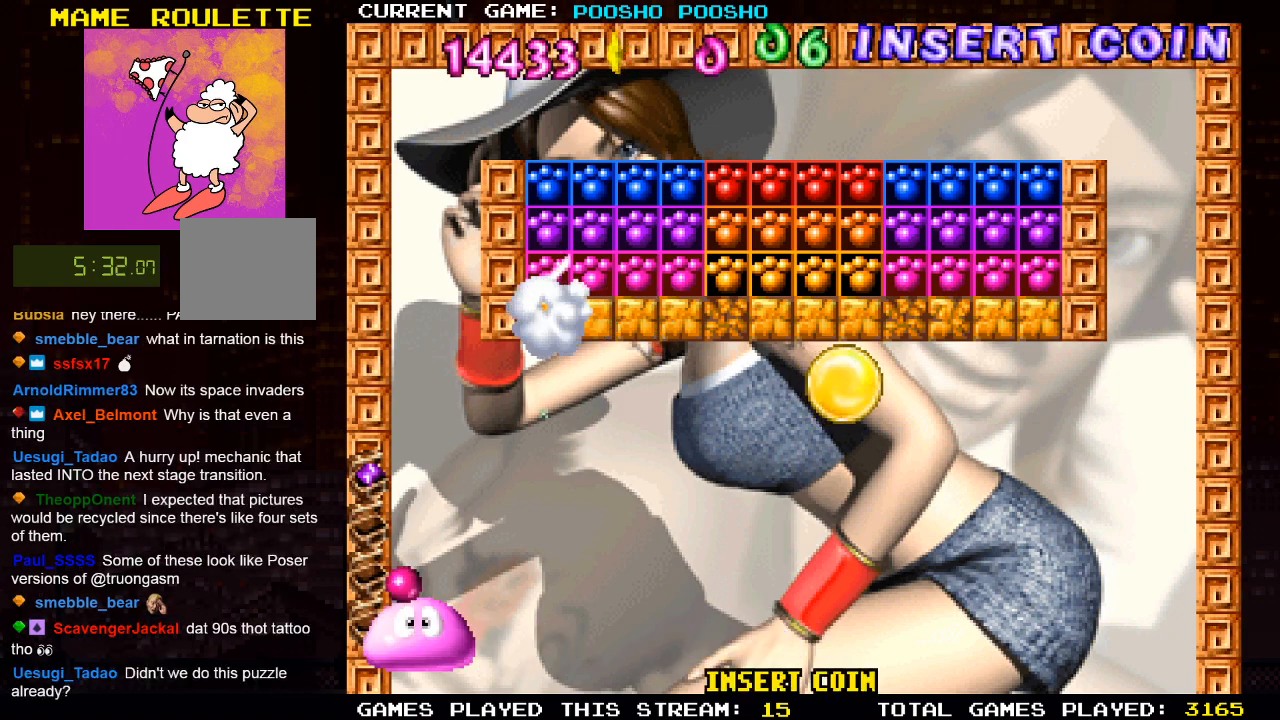
{"buttons": [], "left_stick": "center", "right_stick": "center", "events": [[167, "DPAD_RIGHT", "down"], [400, "DPAD_RIGHT", "up"]]}
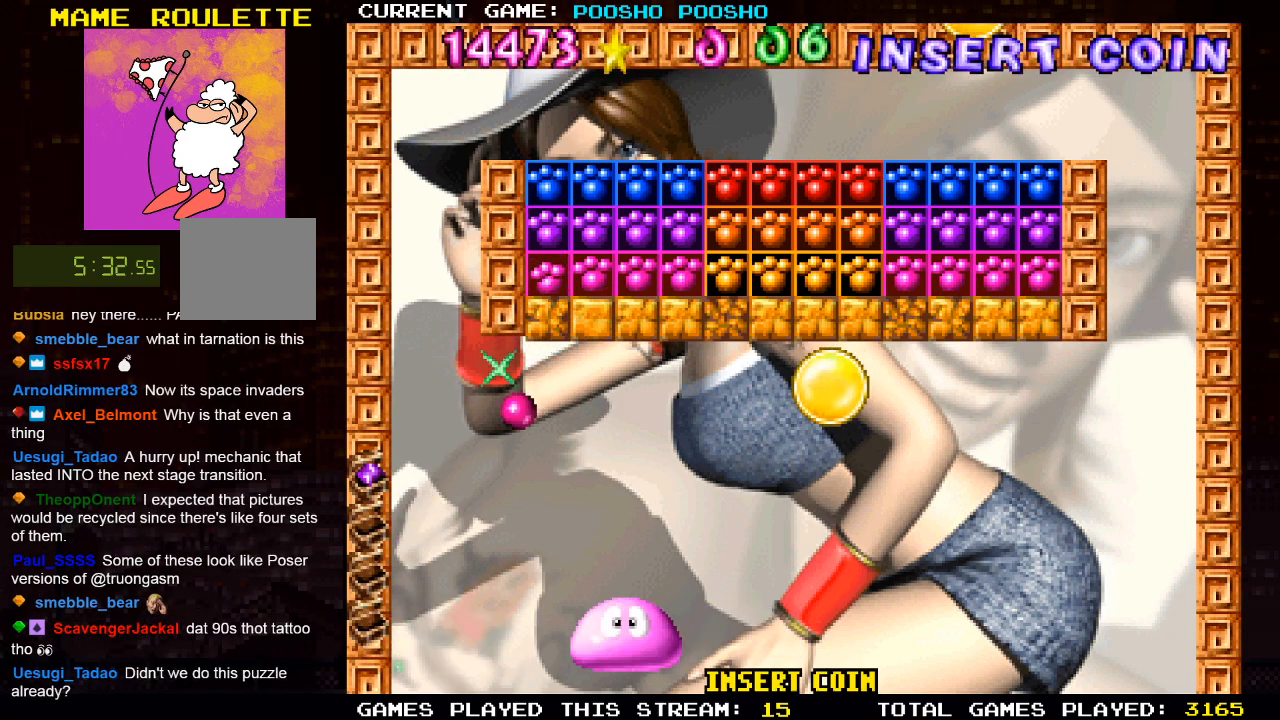
{"buttons": [], "left_stick": "center", "right_stick": "center", "events": [[167, "DPAD_LEFT", "down"], [250, "DPAD_LEFT", "up"]]}
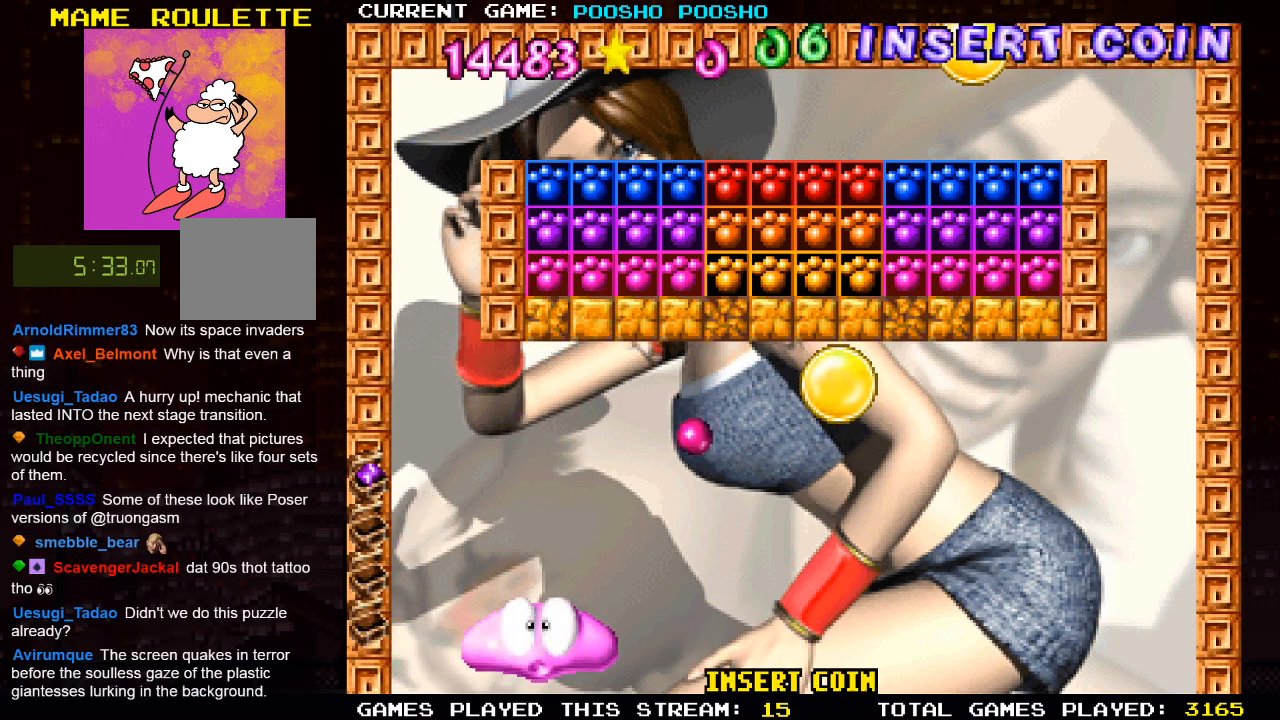
{"buttons": ["DPAD_RIGHT"], "left_stick": "center", "right_stick": "center", "events": [[17, "DPAD_RIGHT", "down"]]}
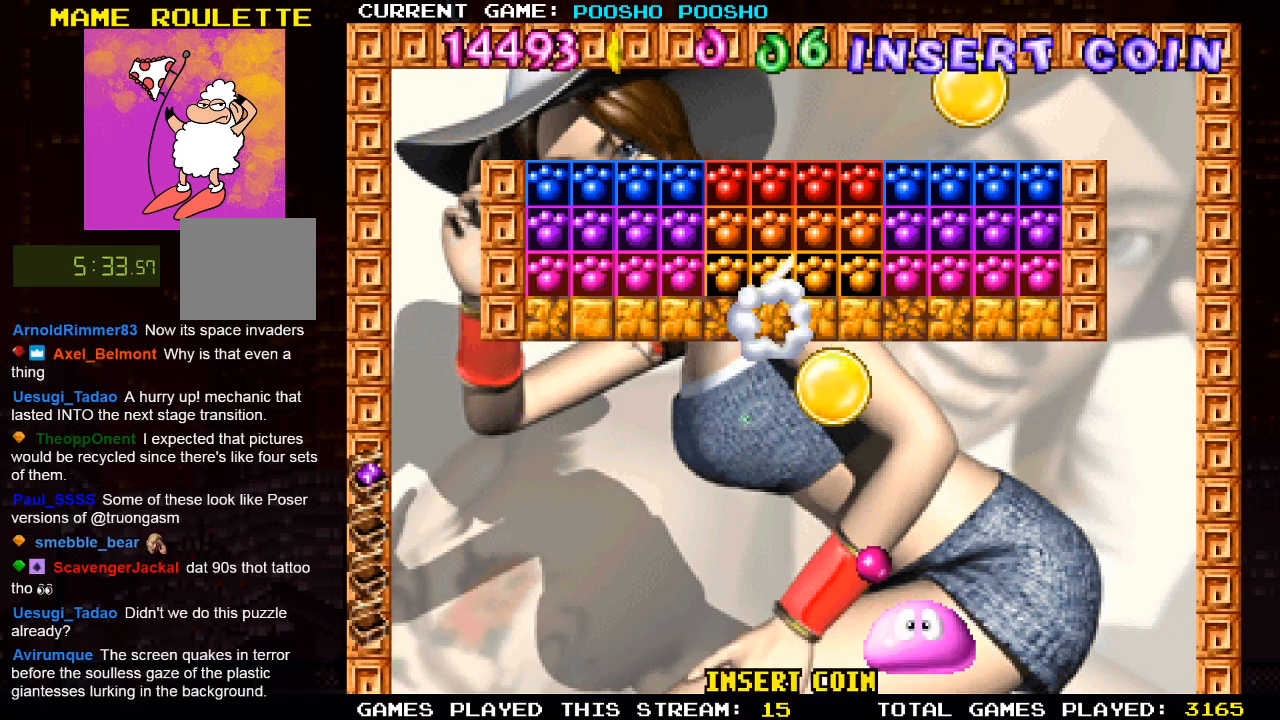
{"buttons": [], "left_stick": "center", "right_stick": "center", "events": [[33, "DPAD_RIGHT", "up"], [183, "DPAD_LEFT", "down"], [383, "DPAD_LEFT", "up"]]}
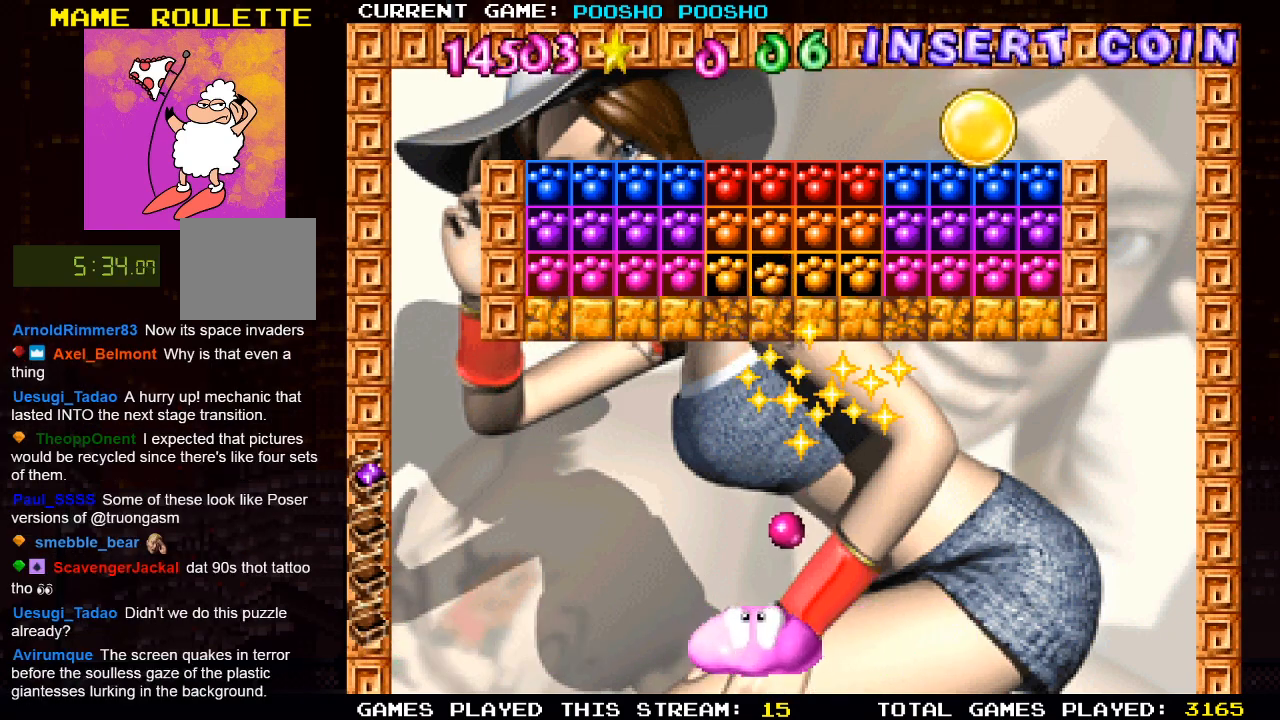
{"buttons": [], "left_stick": "center", "right_stick": "center", "events": [[200, "DPAD_RIGHT", "down"], [383, "DPAD_RIGHT", "up"]]}
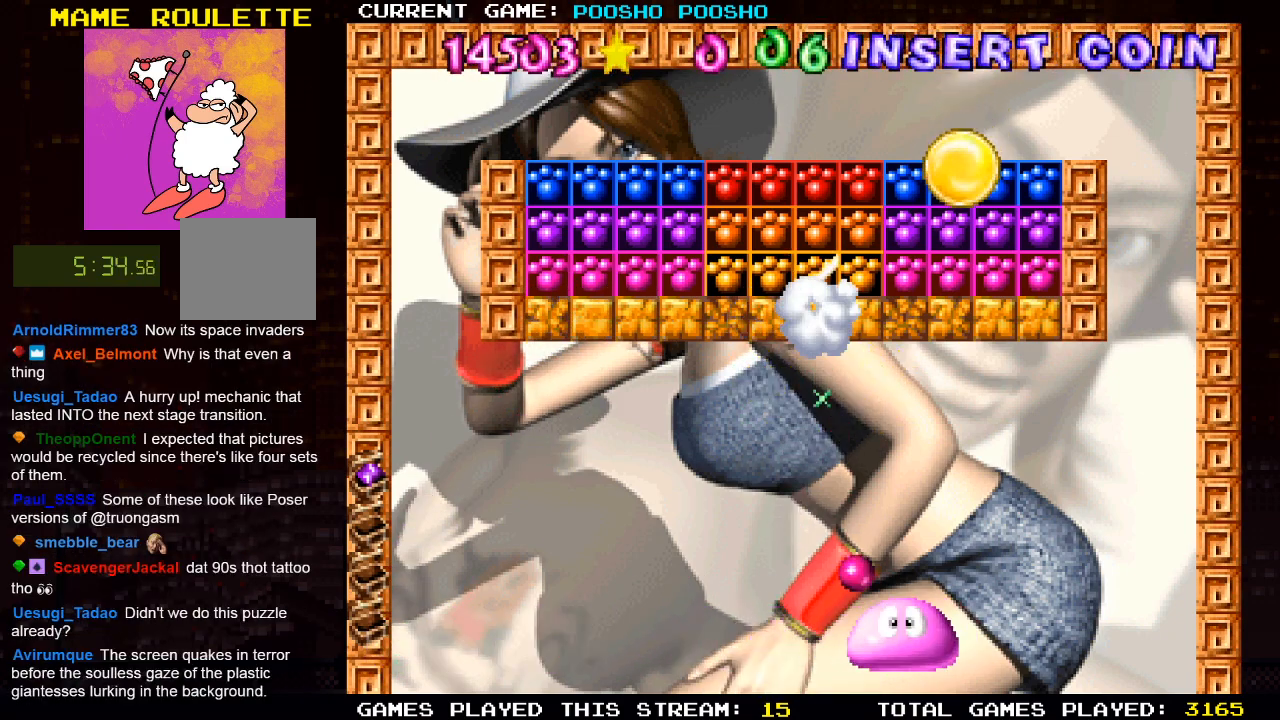
{"buttons": ["DPAD_LEFT"], "left_stick": "center", "right_stick": "center", "events": [[200, "DPAD_LEFT", "down"]]}
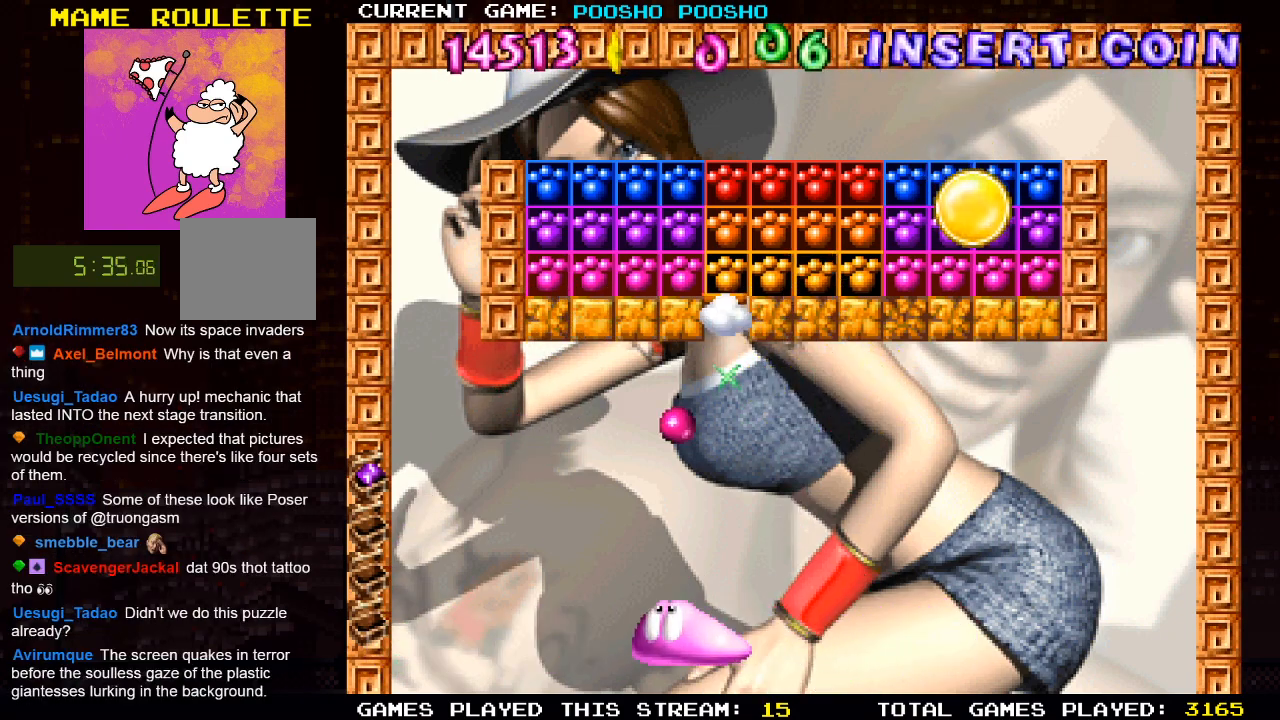
{"buttons": [], "left_stick": "center", "right_stick": "center", "events": [[50, "DPAD_LEFT", "up"], [250, "DPAD_LEFT", "down"], [383, "DPAD_LEFT", "up"]]}
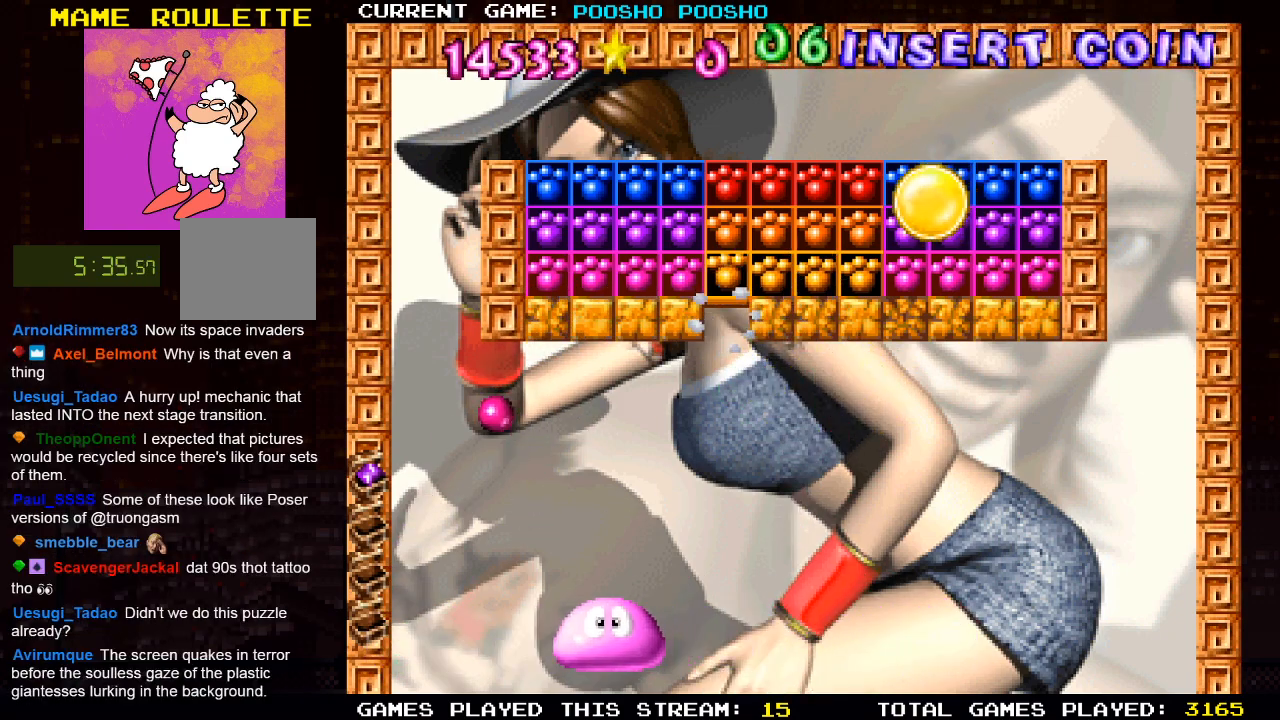
{"buttons": [], "left_stick": "center", "right_stick": "center", "events": []}
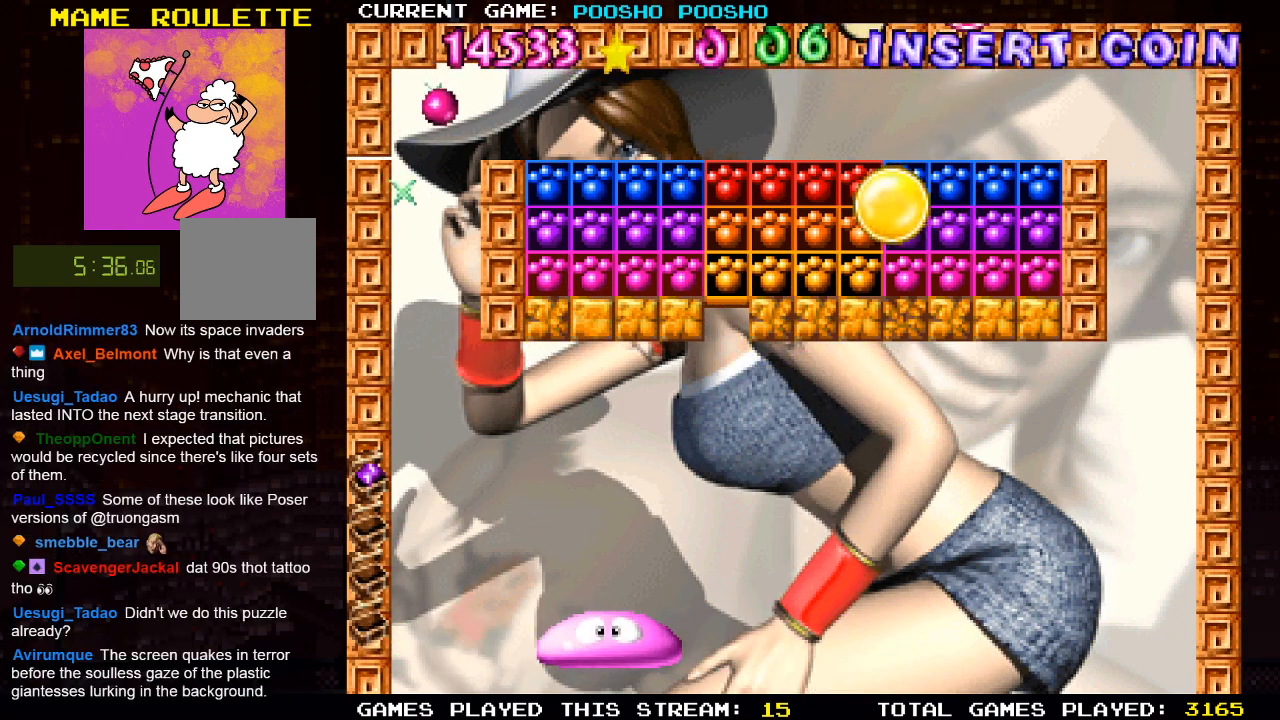
{"buttons": [], "left_stick": "center", "right_stick": "center", "events": [[367, "DPAD_LEFT", "down"], [500, "DPAD_LEFT", "up"]]}
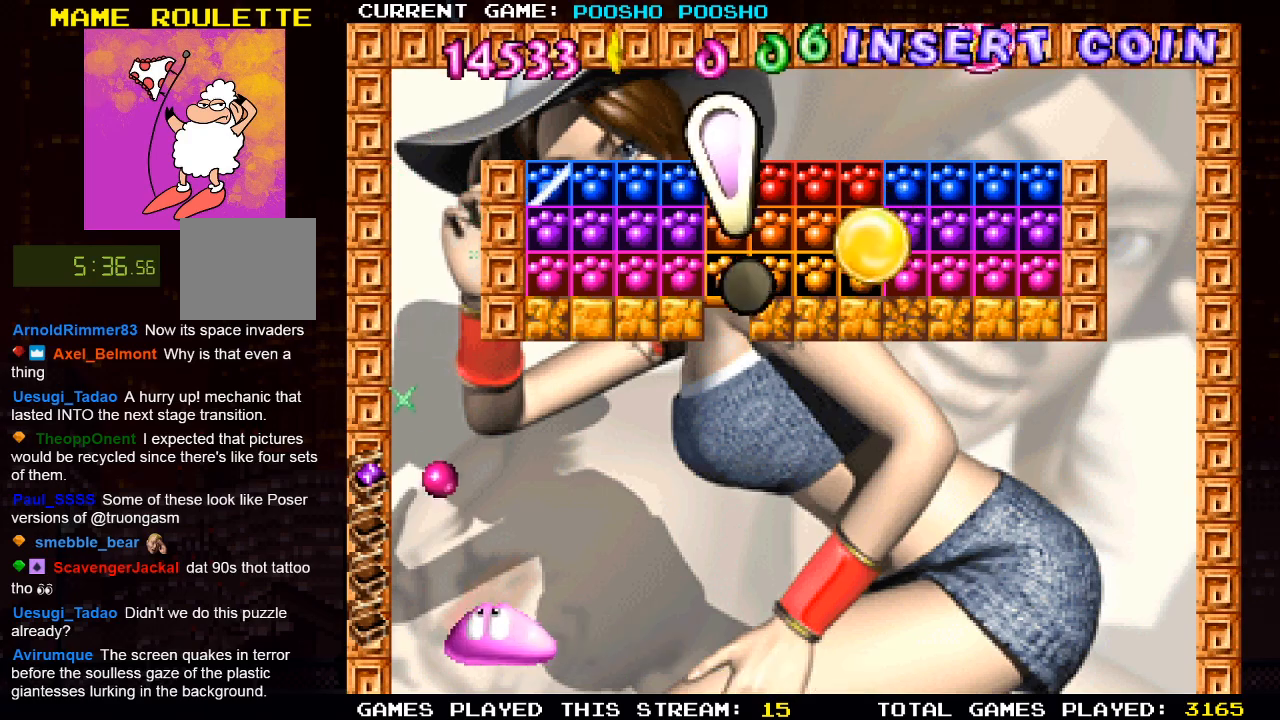
{"buttons": [], "left_stick": "center", "right_stick": "center", "events": []}
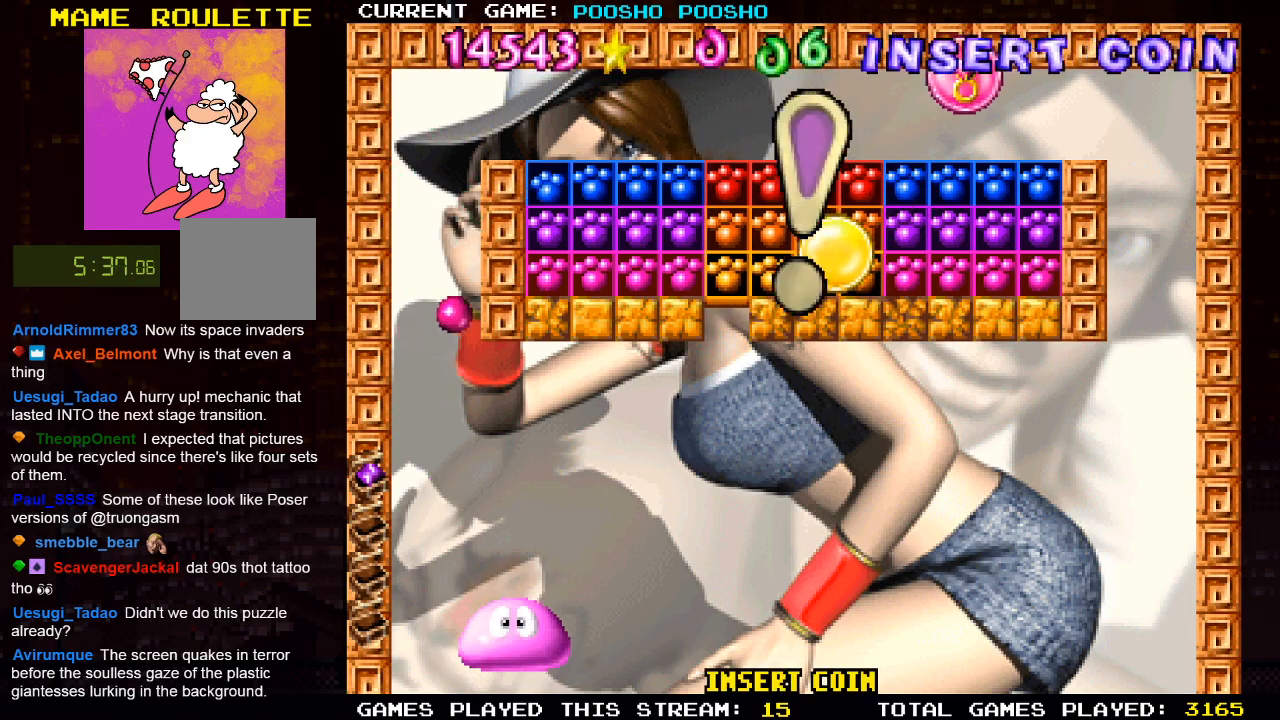
{"buttons": [], "left_stick": "center", "right_stick": "center", "events": [[133, "DPAD_LEFT", "down"], [267, "DPAD_LEFT", "up"]]}
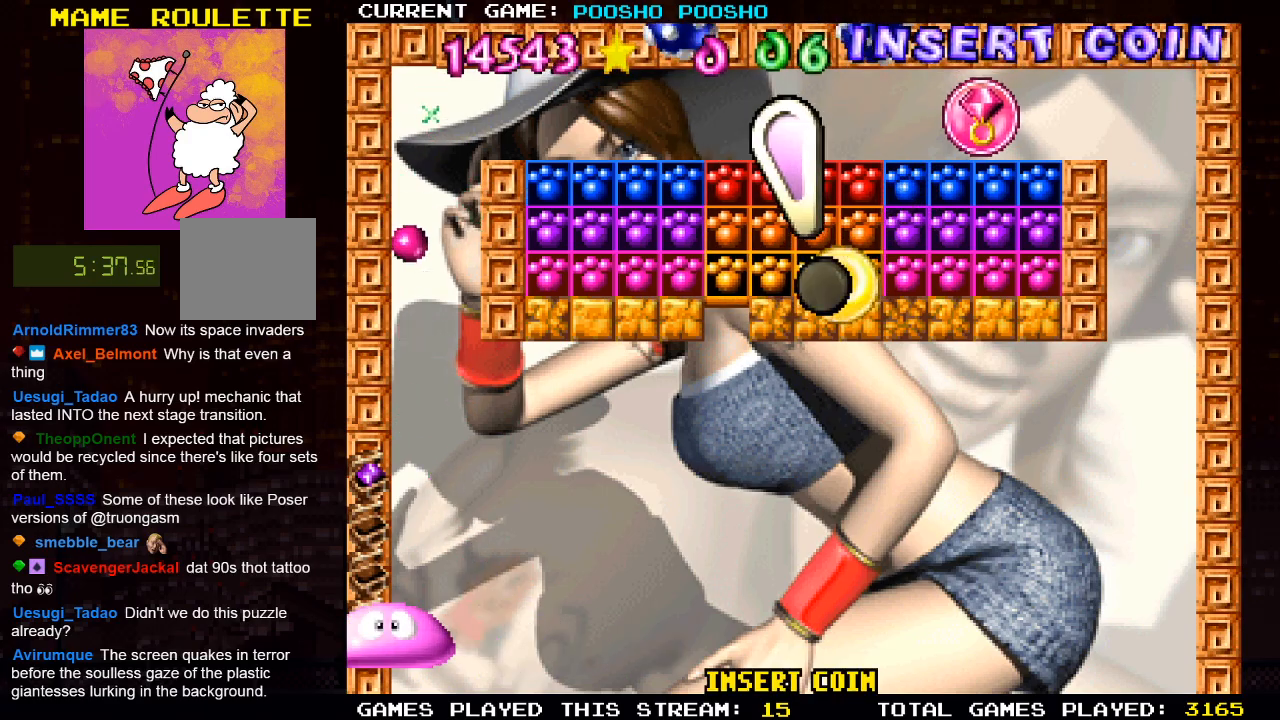
{"buttons": [], "left_stick": "center", "right_stick": "center", "events": [[50, "DPAD_RIGHT", "down"], [150, "DPAD_RIGHT", "up"]]}
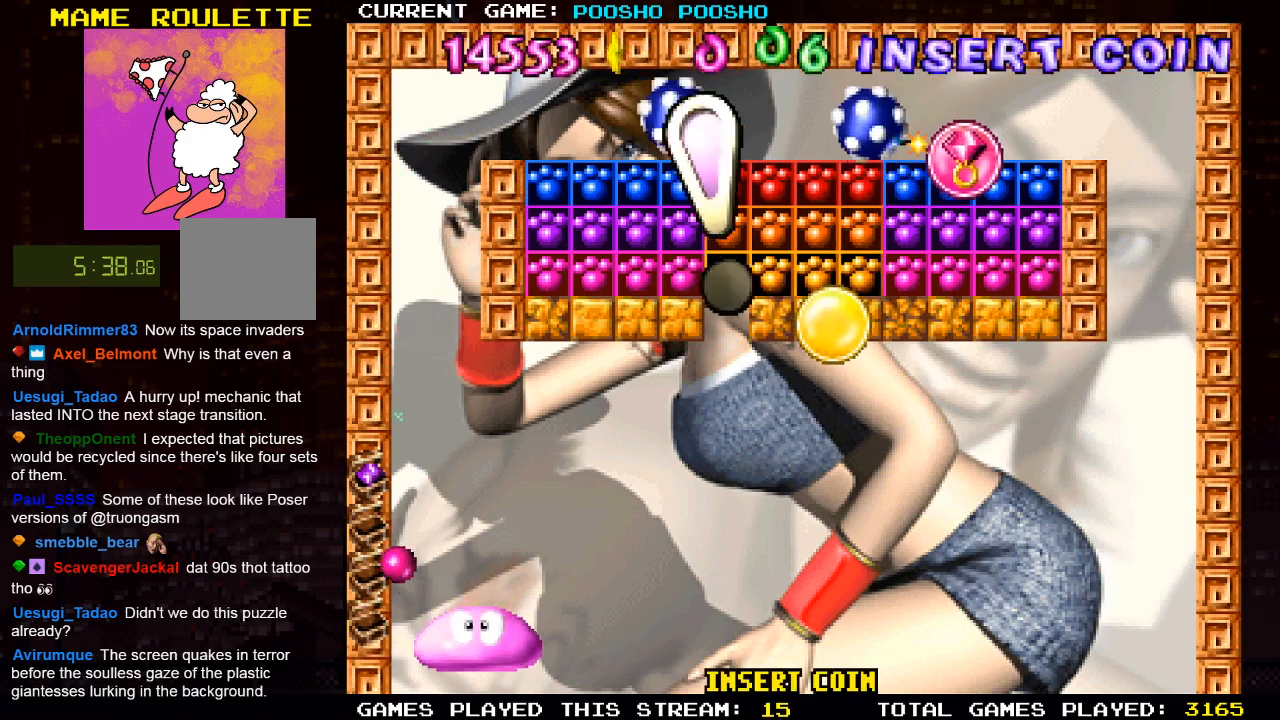
{"buttons": ["DPAD_RIGHT"], "left_stick": "center", "right_stick": "center", "events": [[383, "DPAD_RIGHT", "down"]]}
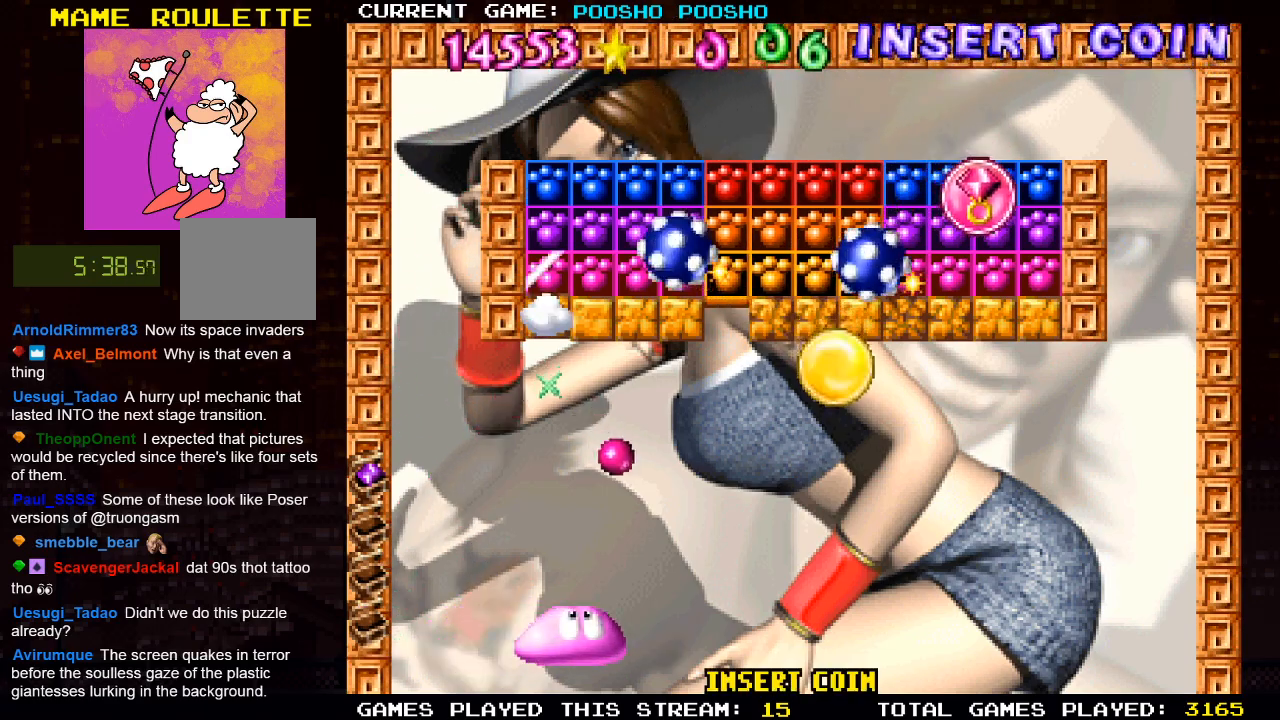
{"buttons": ["DPAD_LEFT"], "left_stick": "center", "right_stick": "center", "events": [[167, "DPAD_RIGHT", "up"], [350, "DPAD_LEFT", "down"], [383, "DPAD_LEFT", "up"], [450, "DPAD_LEFT", "down"]]}
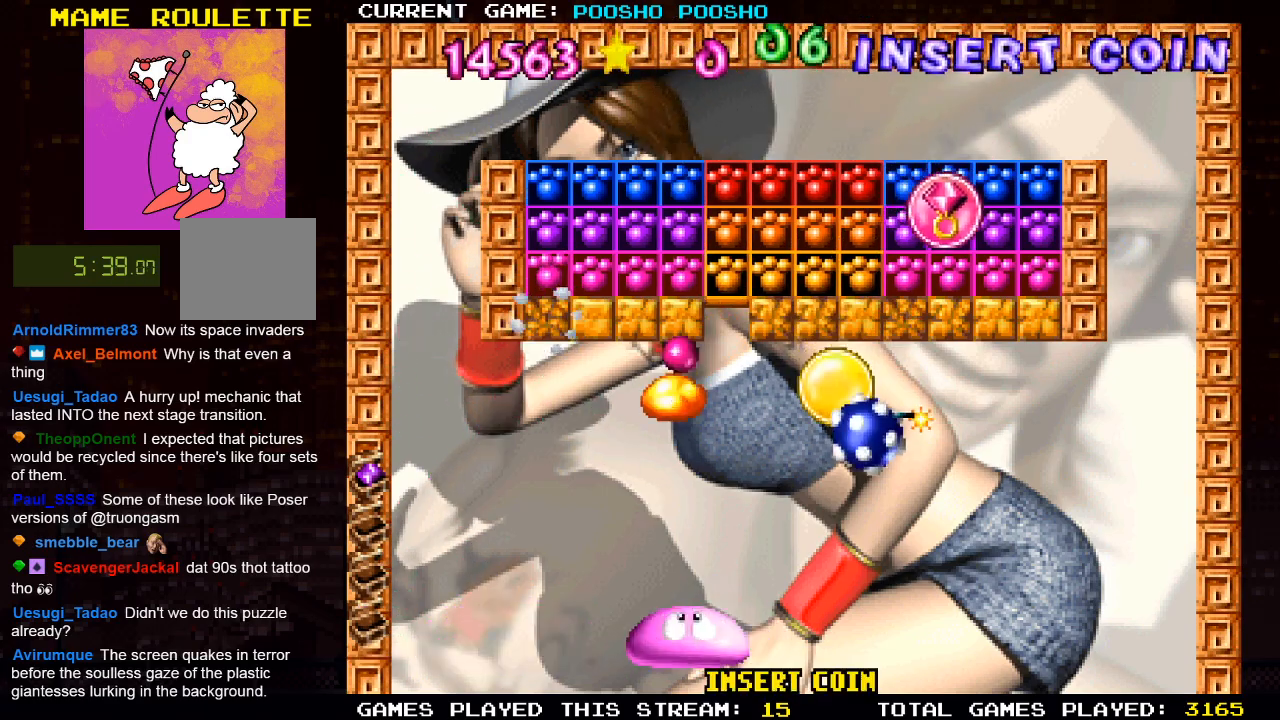
{"buttons": [], "left_stick": "center", "right_stick": "center"}
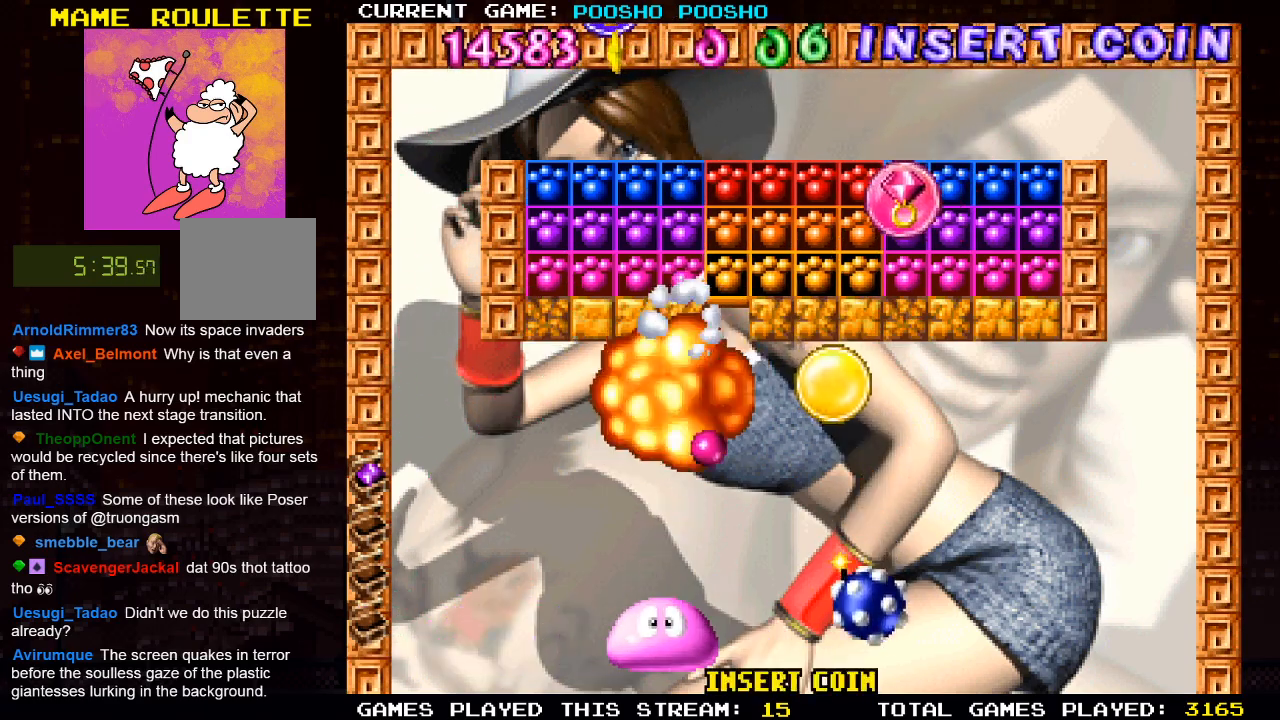
{"buttons": [], "left_stick": "center", "right_stick": "center", "events": [[133, "DPAD_RIGHT", "down"], [400, "DPAD_RIGHT", "up"]]}
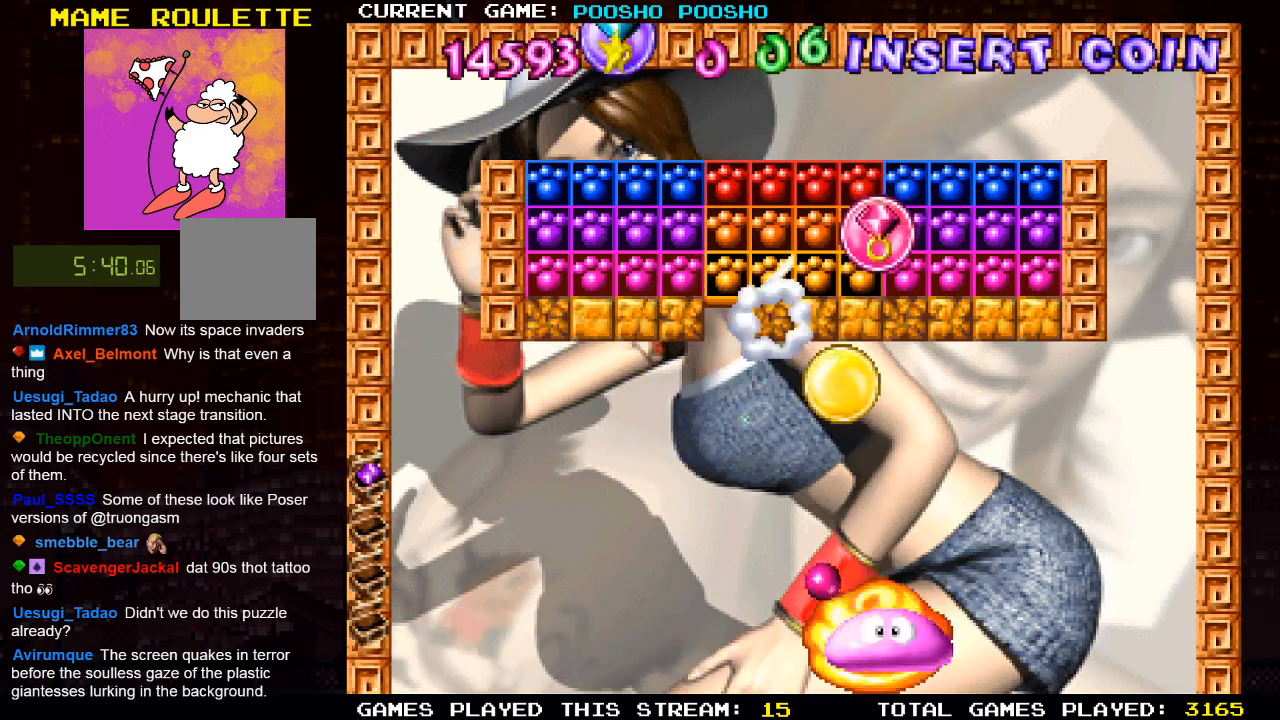
{"buttons": ["DPAD_LEFT"], "left_stick": "center", "right_stick": "center", "events": [[233, "DPAD_LEFT", "down"]]}
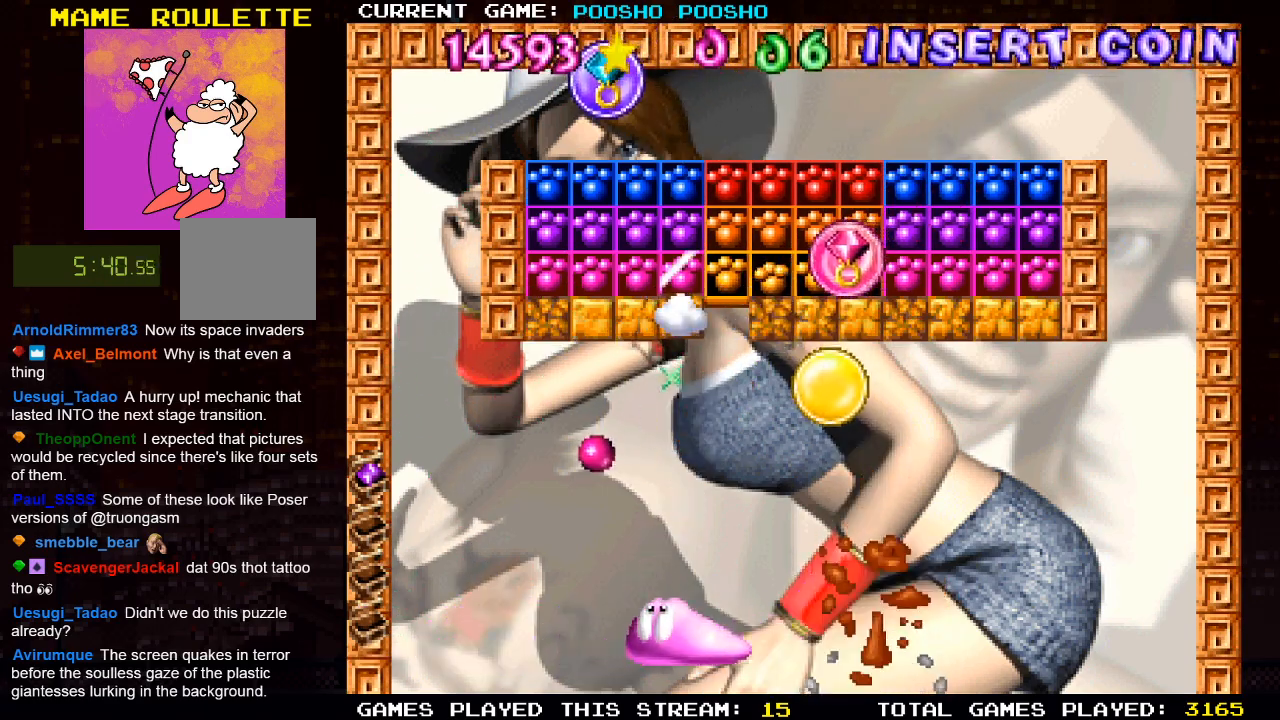
{"buttons": [], "left_stick": "center", "right_stick": "center", "events": [[50, "DPAD_LEFT", "up"], [117, "DPAD_LEFT", "down"], [433, "DPAD_LEFT", "up"]]}
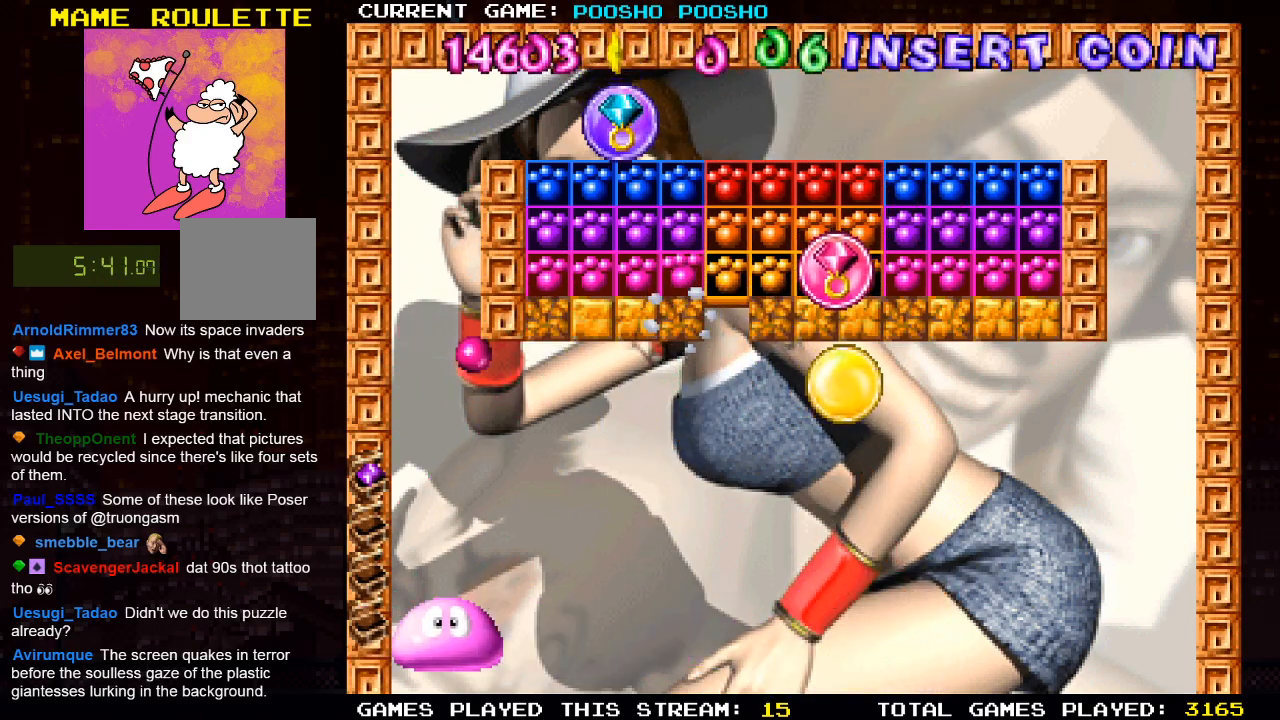
{"buttons": [], "left_stick": "center", "right_stick": "center", "events": []}
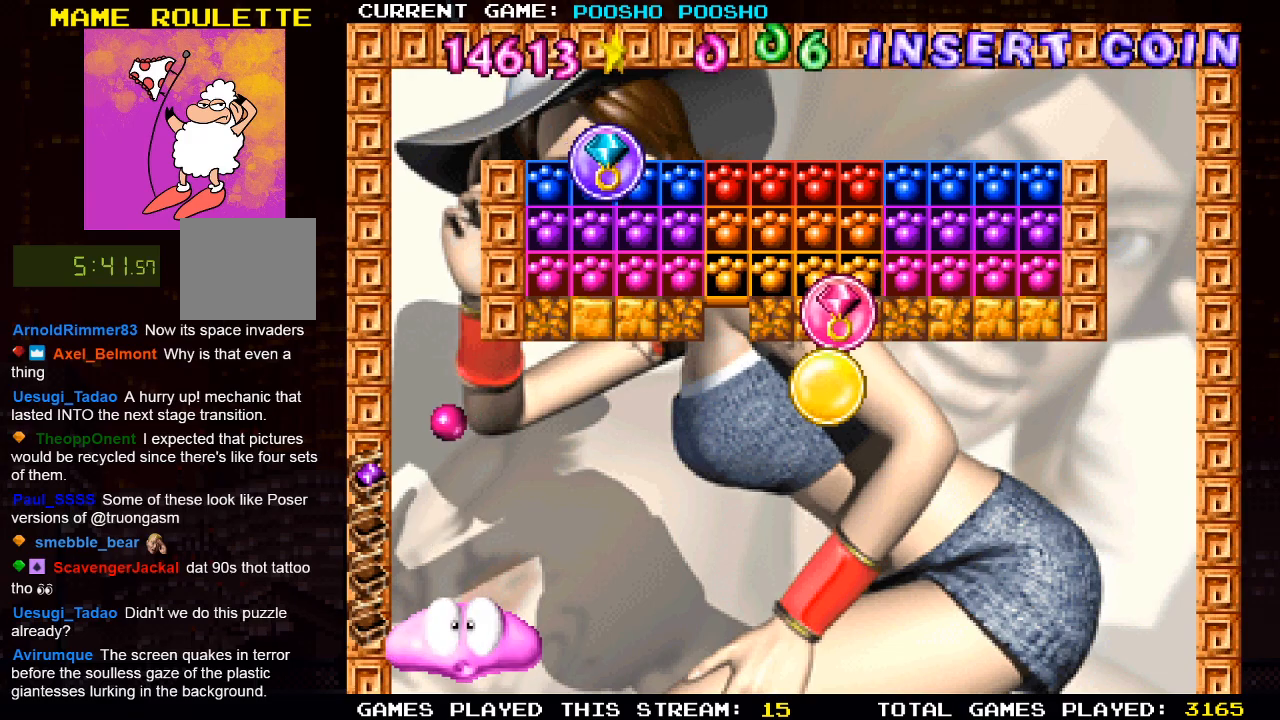
{"buttons": [], "left_stick": "center", "right_stick": "center", "events": [[83, "DPAD_RIGHT", "down"], [167, "DPAD_RIGHT", "up"]]}
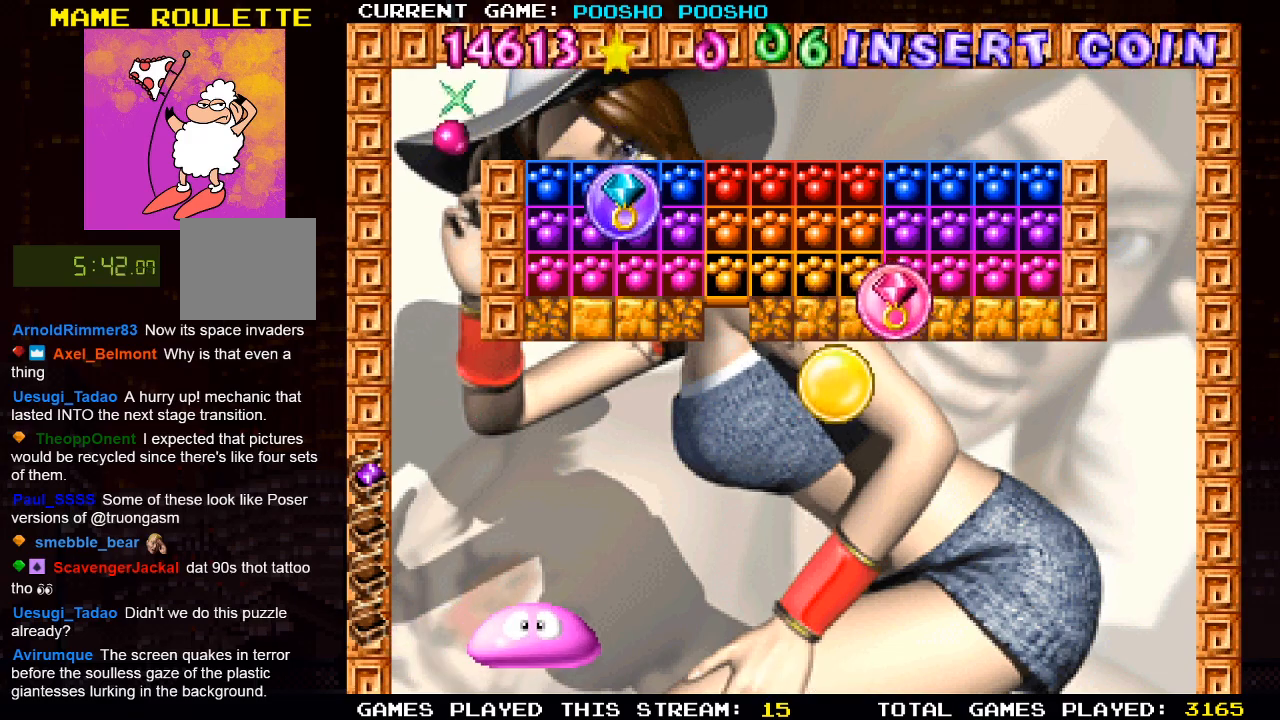
{"buttons": [], "left_stick": "center", "right_stick": "center", "events": [[83, "DPAD_LEFT", "down"], [317, "DPAD_LEFT", "up"]]}
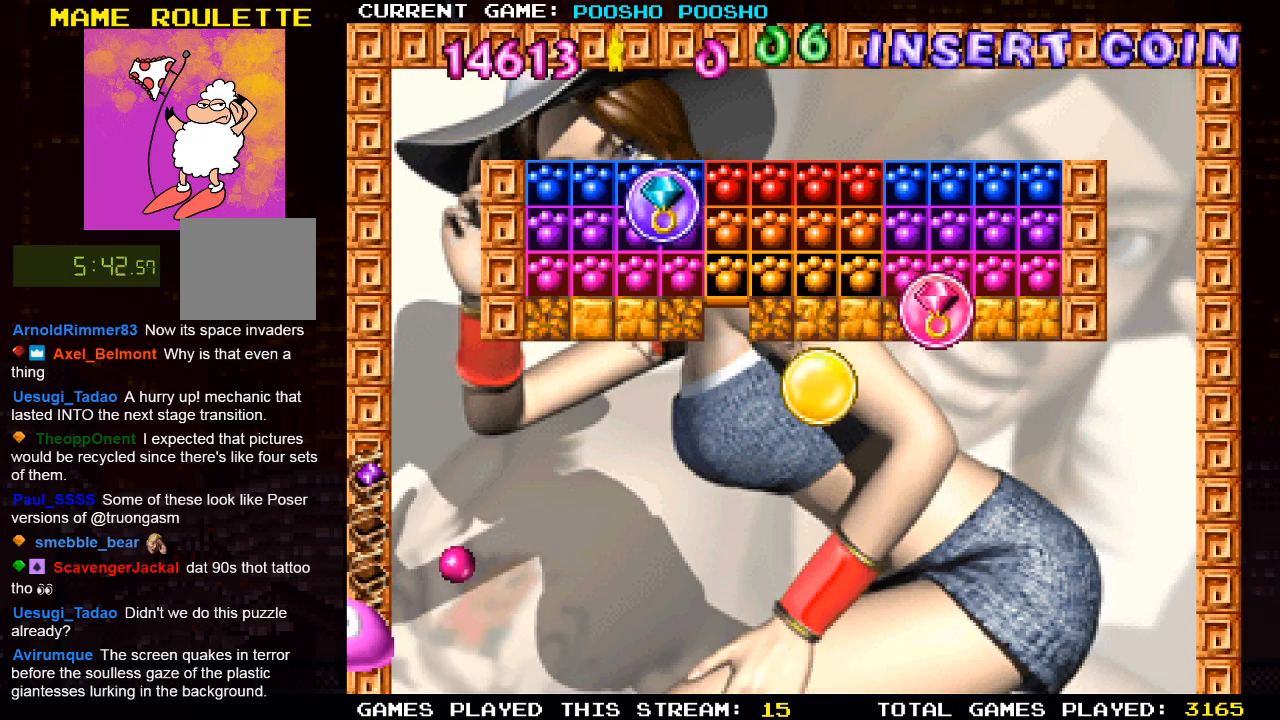
{"buttons": [], "left_stick": "center", "right_stick": "center", "events": [[117, "DPAD_RIGHT", "down"], [383, "DPAD_RIGHT", "up"]]}
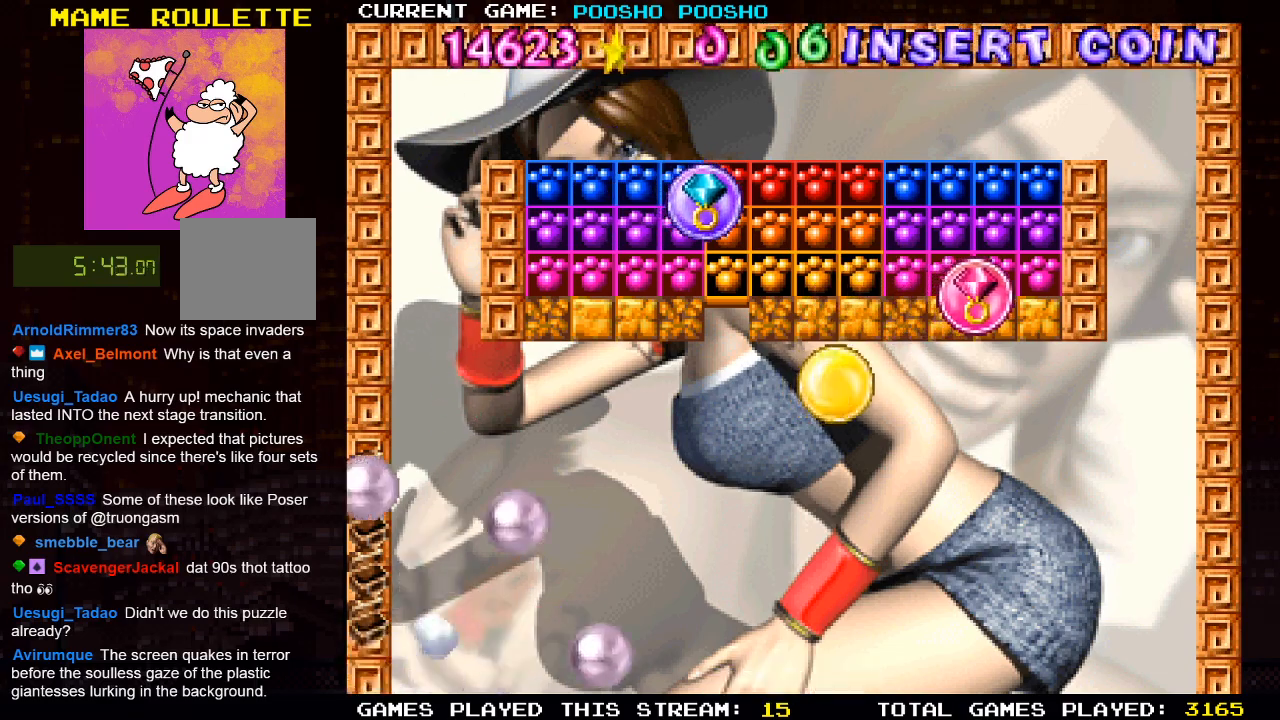
{"buttons": [], "left_stick": "center", "right_stick": "center", "events": []}
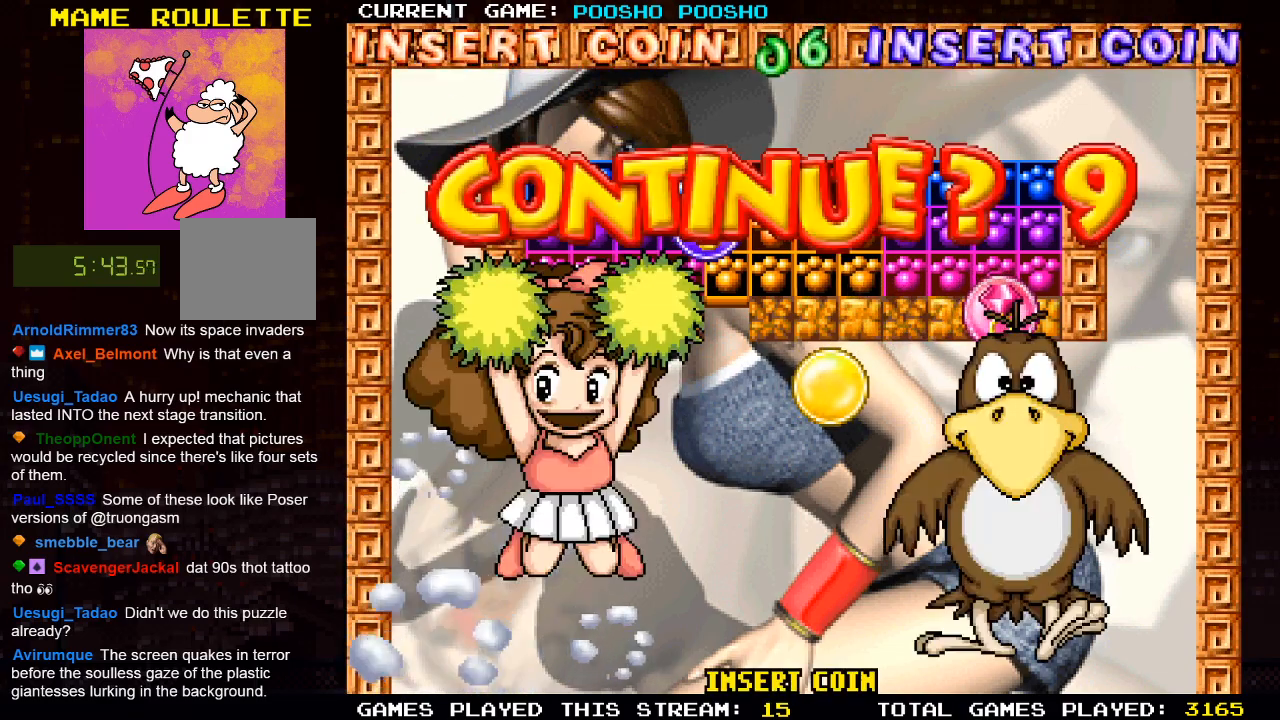
{"buttons": [], "left_stick": "center", "right_stick": "center", "events": []}
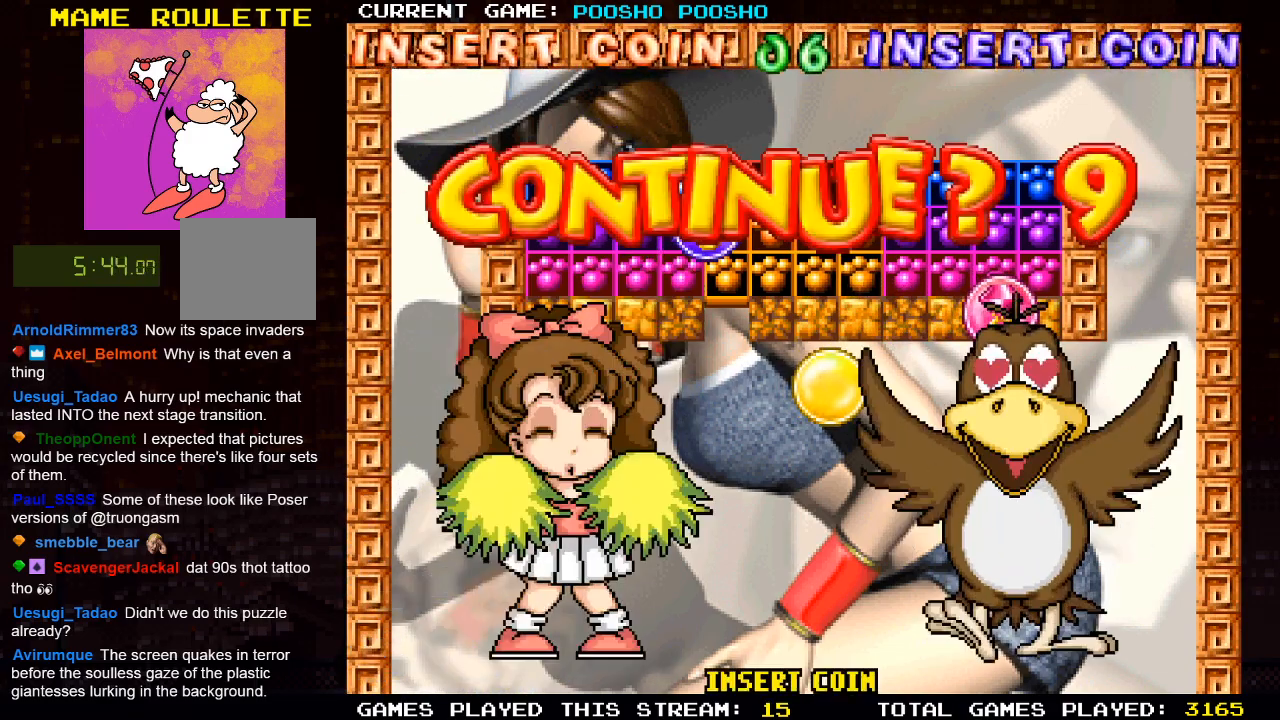
{"buttons": [], "left_stick": "center", "right_stick": "center", "events": []}
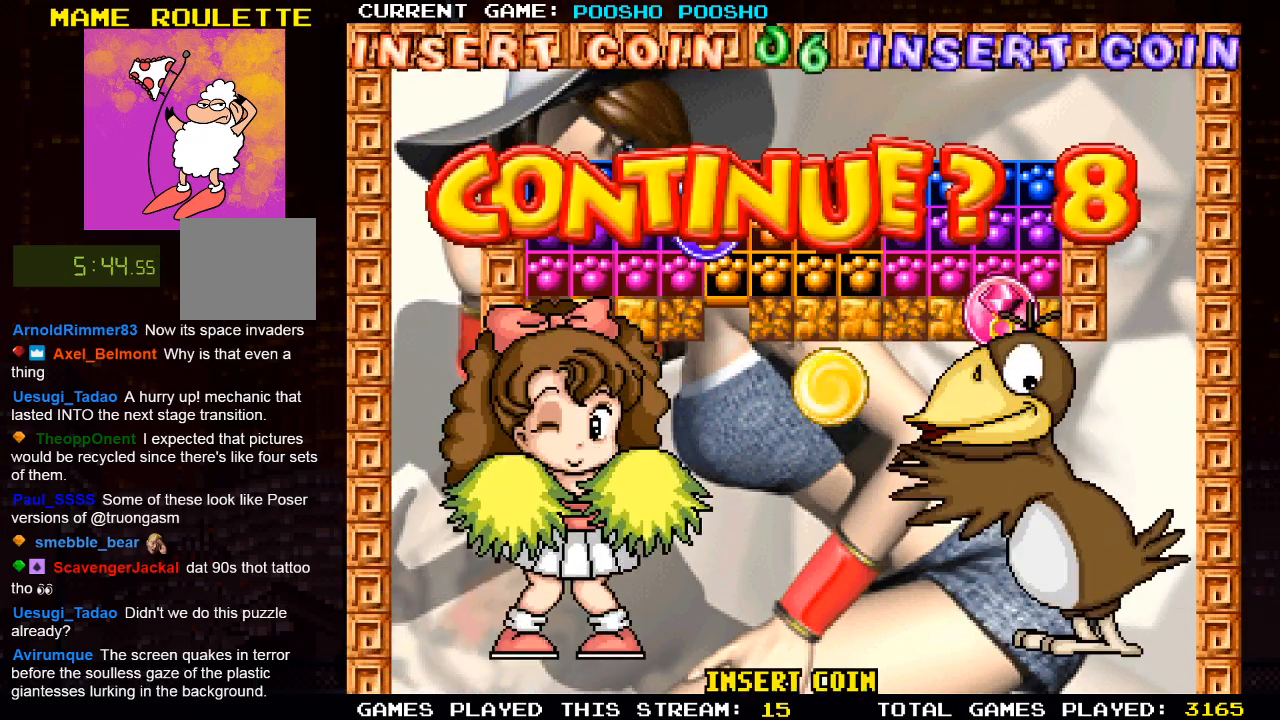
{"buttons": [], "left_stick": "center", "right_stick": "center", "events": []}
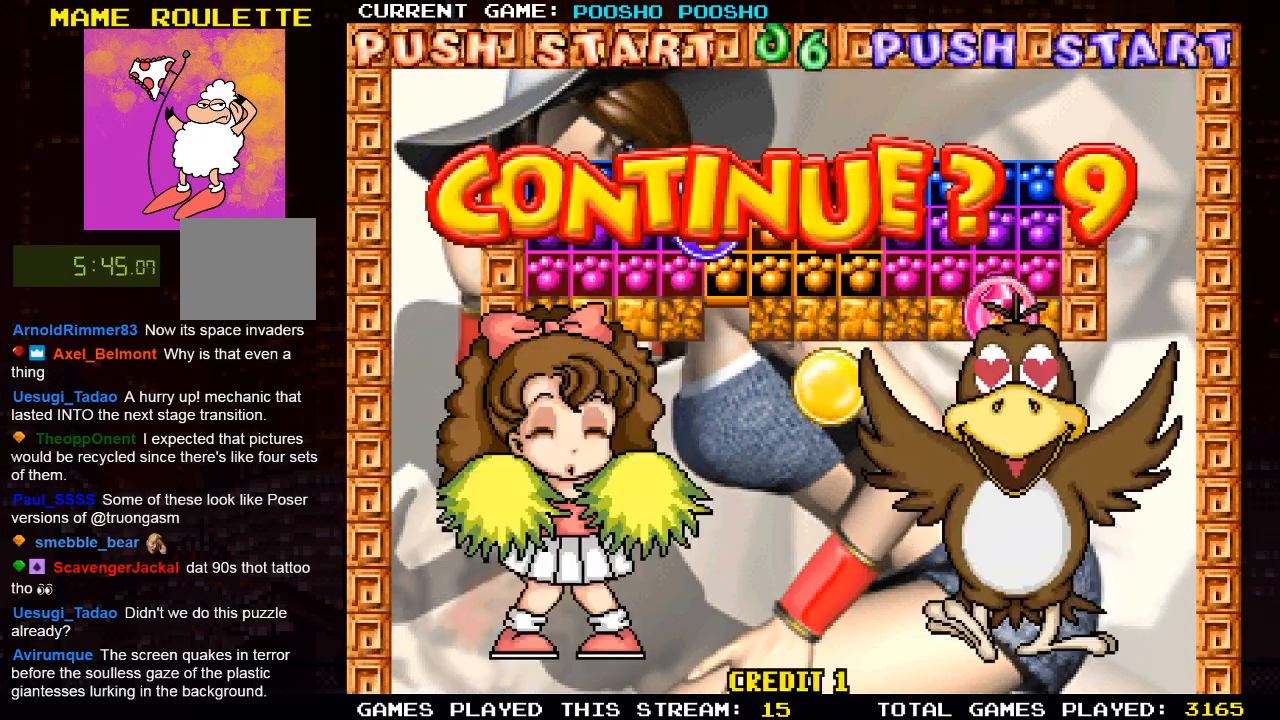
{"buttons": [], "left_stick": "center", "right_stick": "center", "events": []}
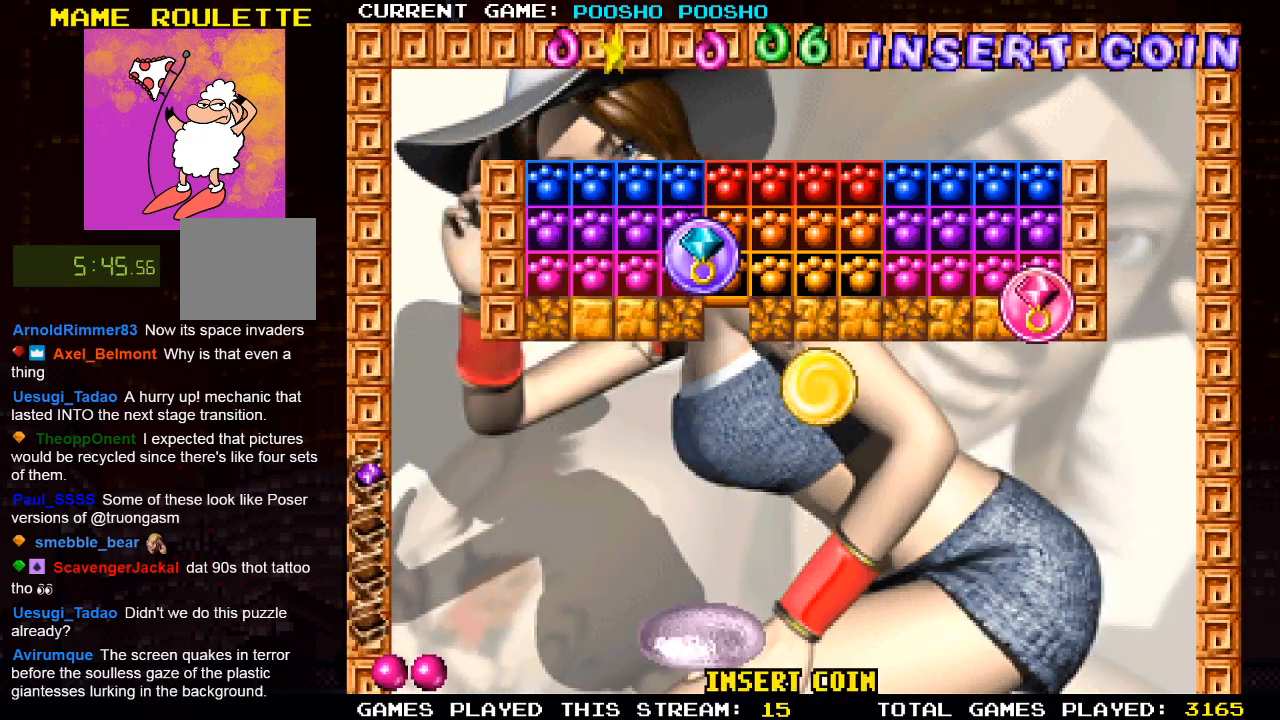
{"buttons": [], "left_stick": "center", "right_stick": "center", "events": []}